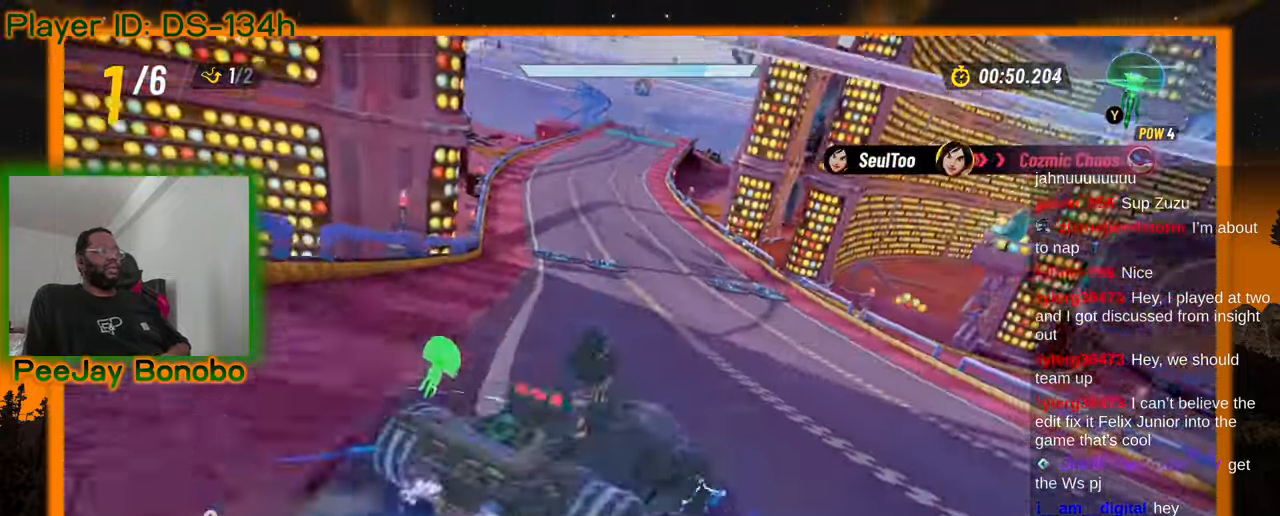
Gameplay with a controller; each line is a JSON object with the inputs held at the frame after it. "events" lists button and stick changes between this image and that frame as [ms after this image, input, new state], when the widget could be followed in between. Not read: L3 R3 other_buttons.
{"buttons": [], "left_stick": "up-left", "events": []}
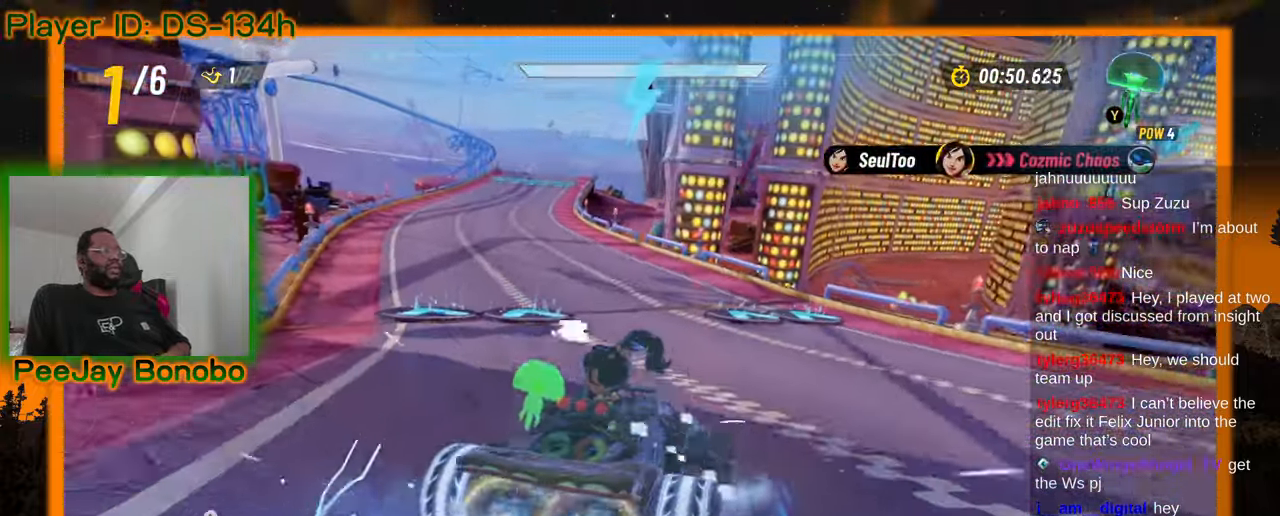
{"buttons": [], "left_stick": "right", "events": [[350, "left_stick", "right"]]}
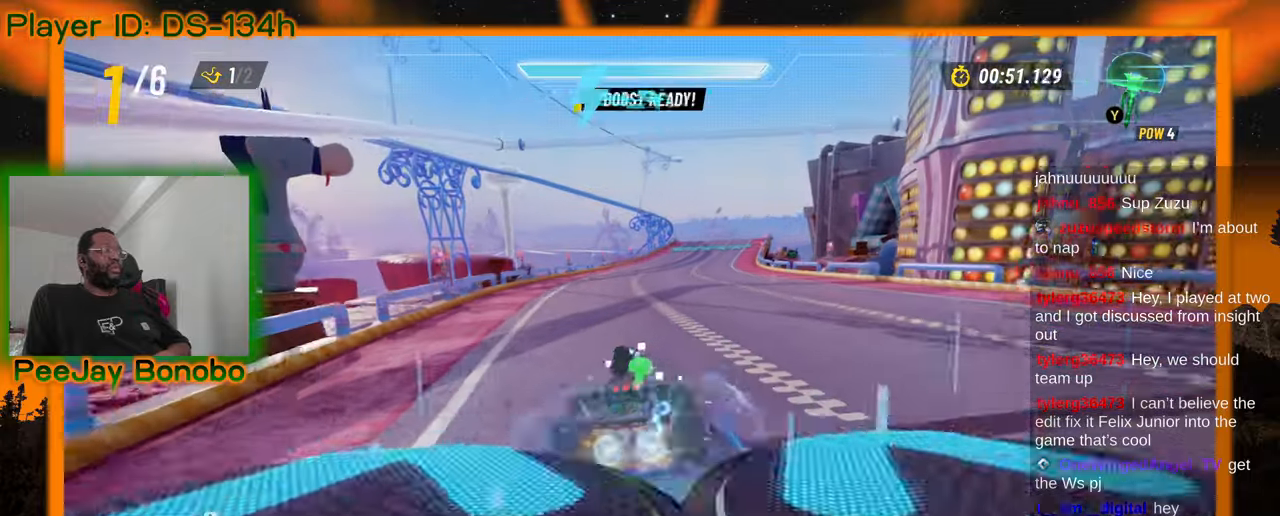
{"buttons": [], "left_stick": "up-left", "events": [[100, "left_stick", "up-left"]]}
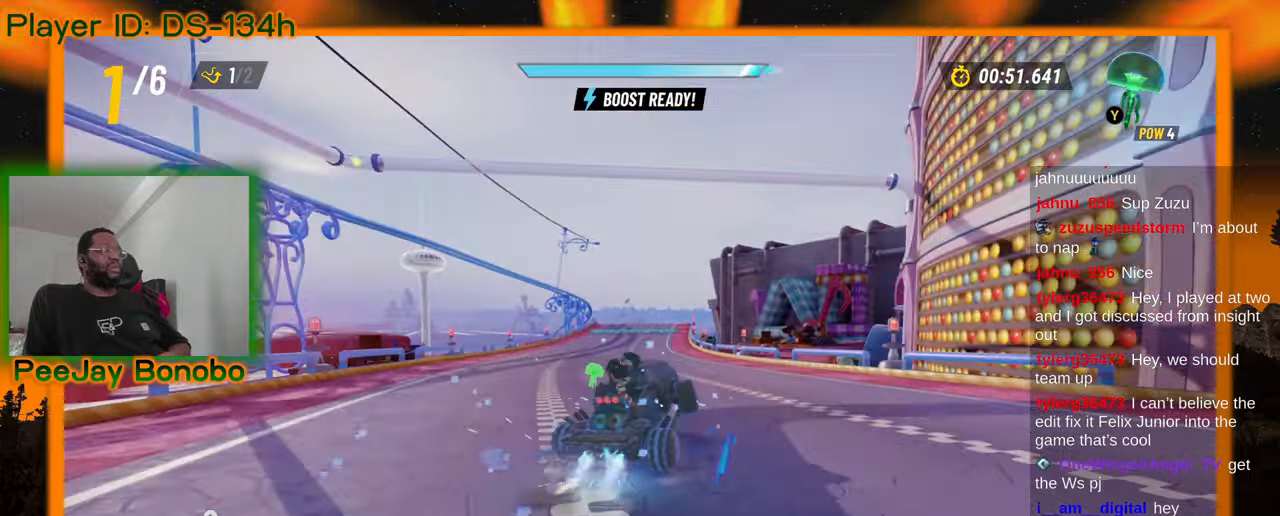
{"buttons": [], "left_stick": "up-left", "events": []}
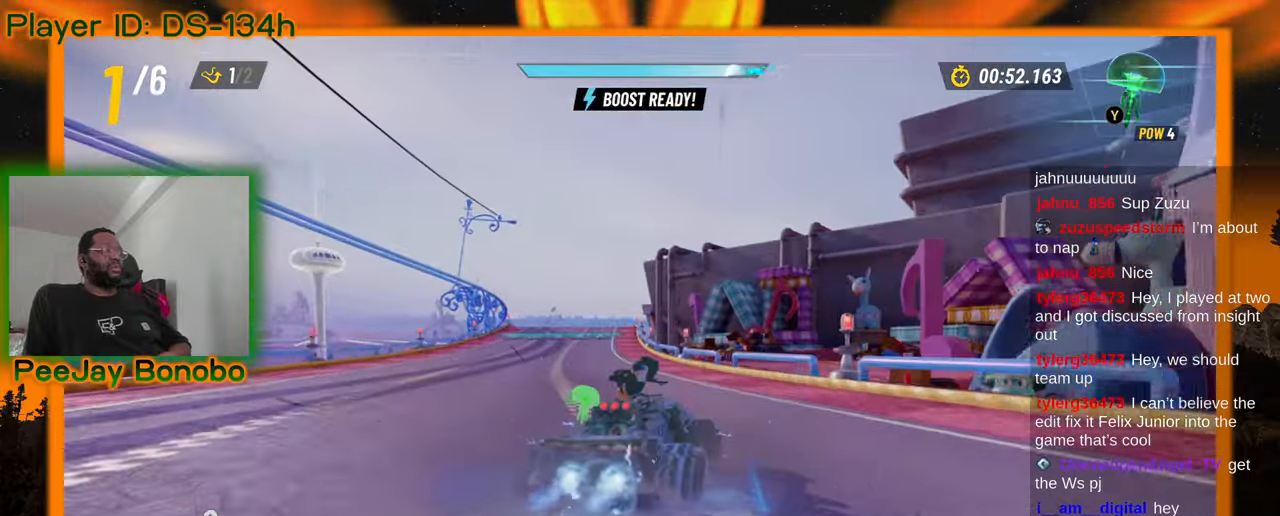
{"buttons": [], "left_stick": "up-left", "events": []}
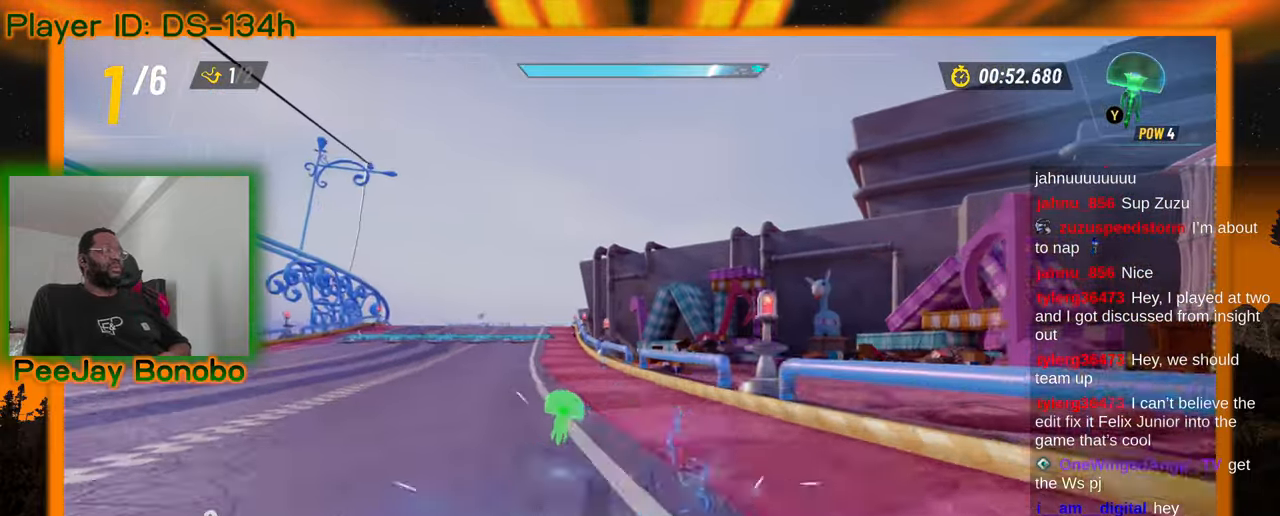
{"buttons": [], "left_stick": "center", "events": [[350, "left_stick", "center"]]}
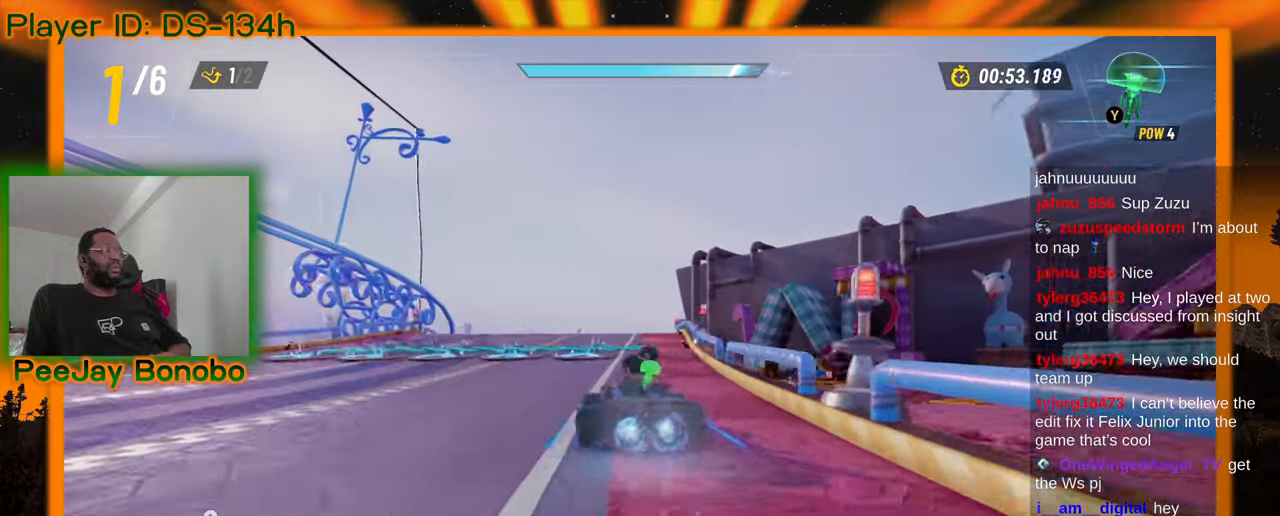
{"buttons": [], "left_stick": "center", "events": []}
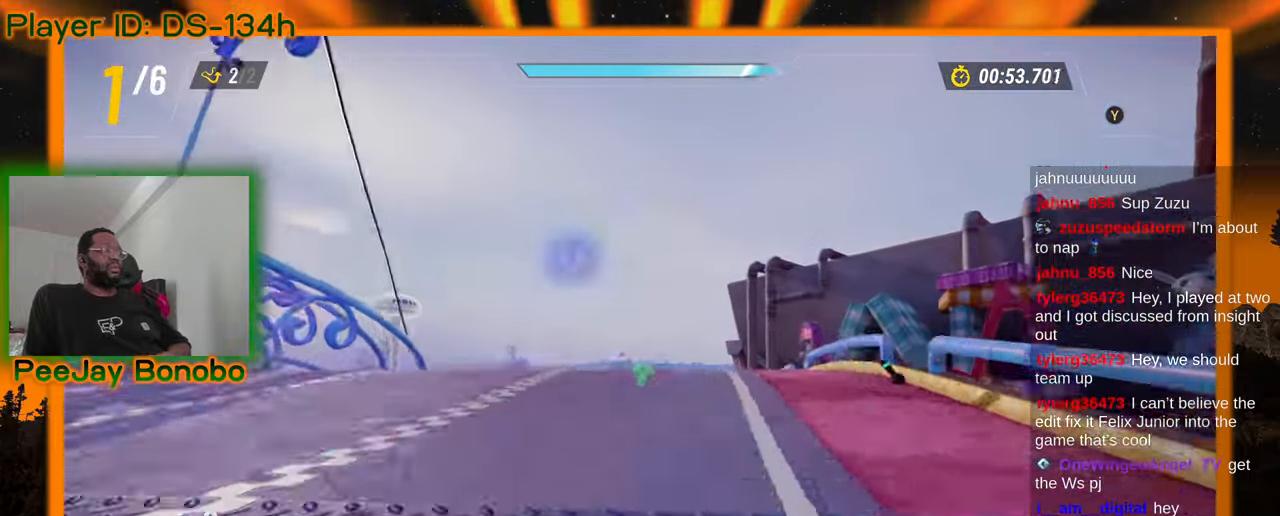
{"buttons": [], "left_stick": "center", "events": []}
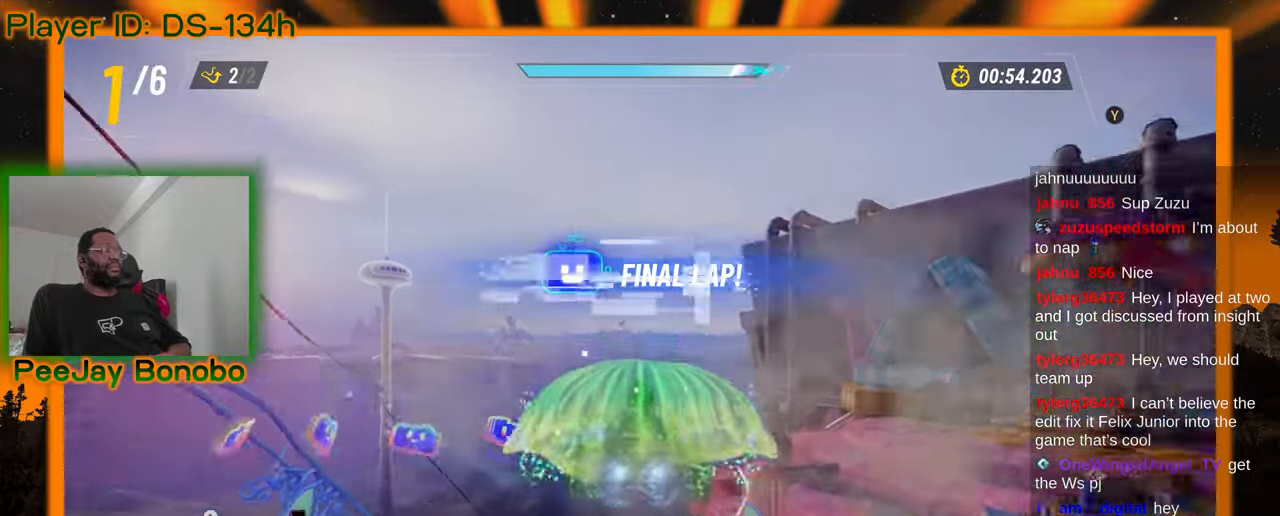
{"buttons": [], "left_stick": "center"}
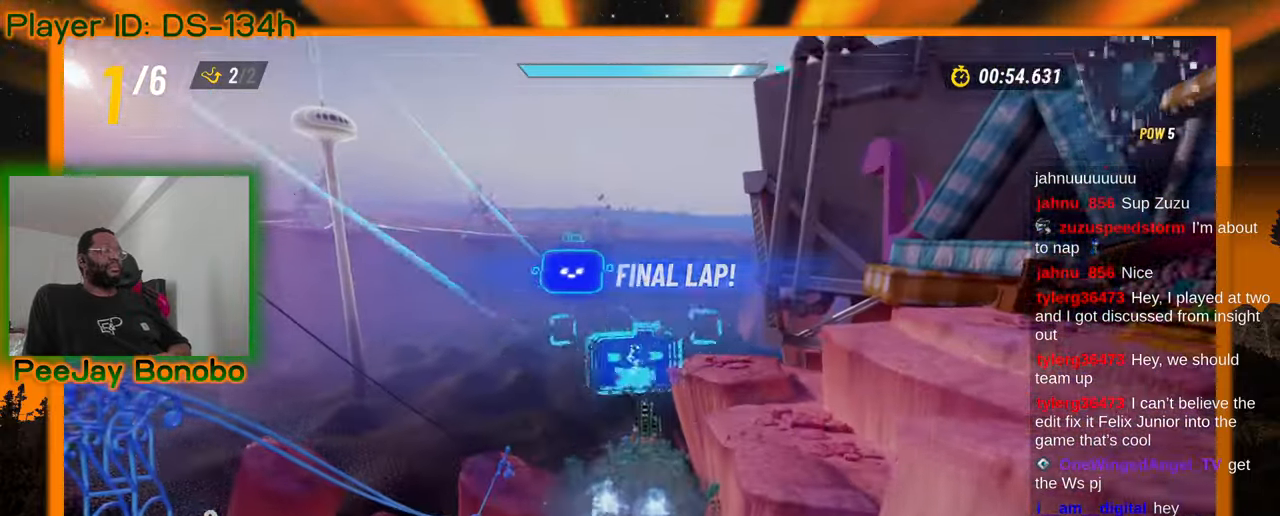
{"buttons": [], "left_stick": "center", "events": []}
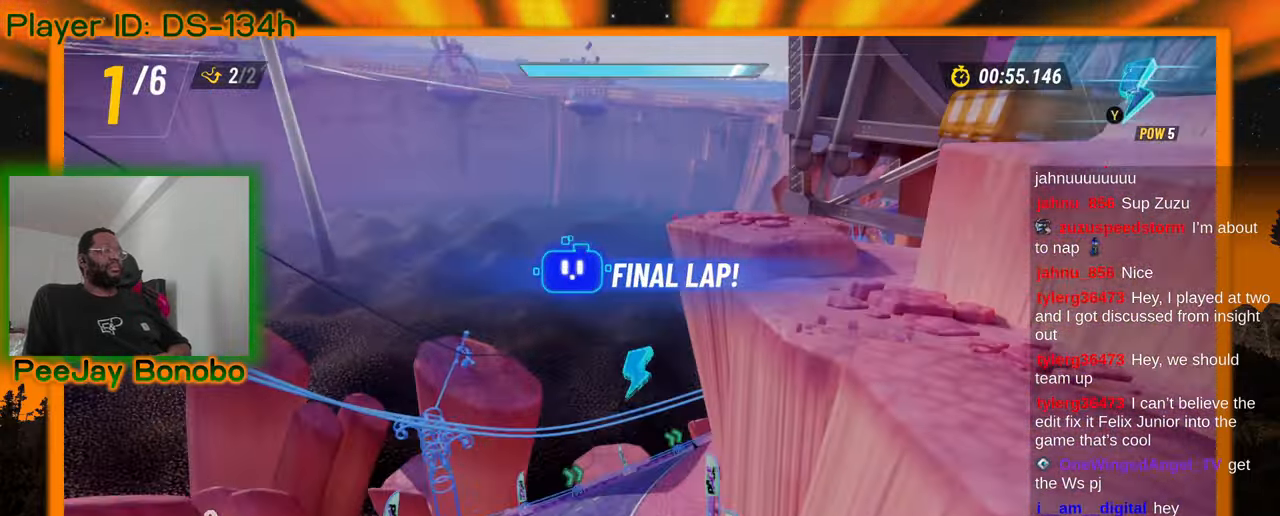
{"buttons": [], "left_stick": "right", "events": [[484, "left_stick", "right"]]}
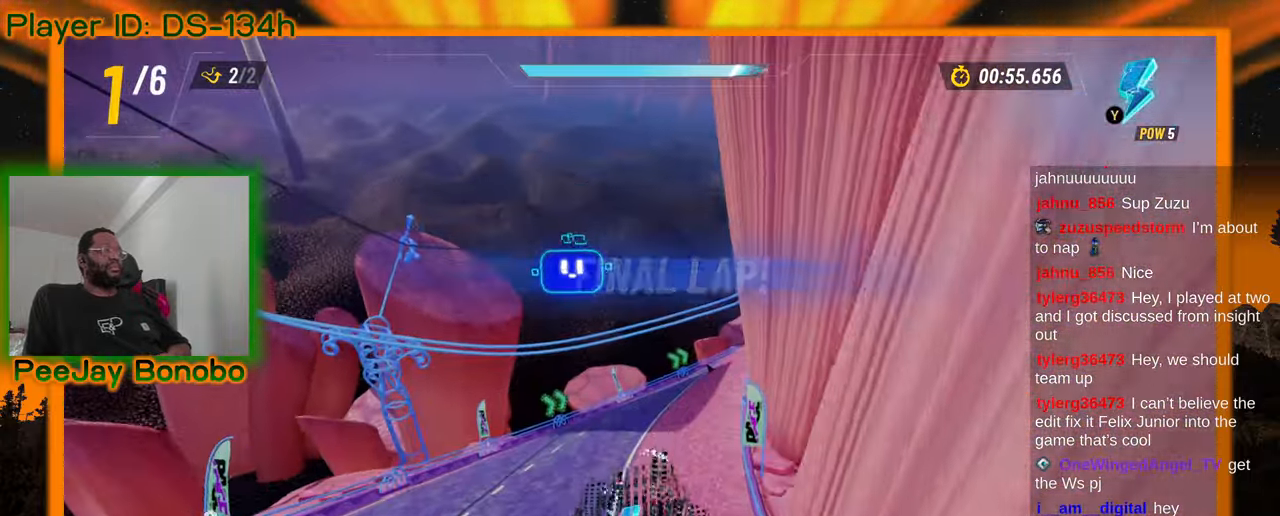
{"buttons": [], "left_stick": "right", "events": [[134, "left_stick", "center"], [417, "left_stick", "right"]]}
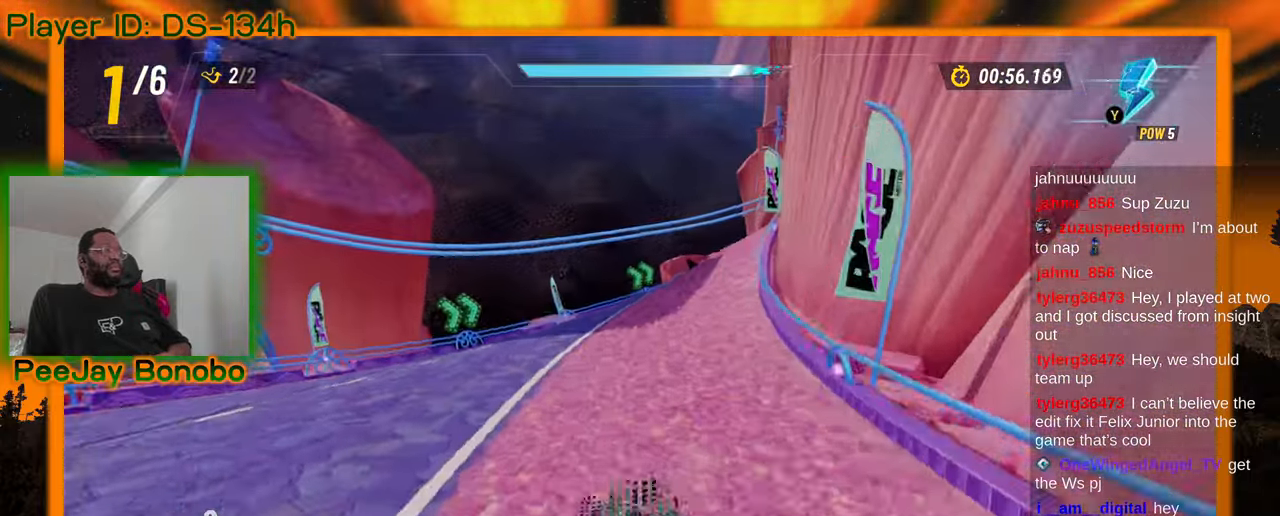
{"buttons": [], "left_stick": "right", "events": [[117, "left_stick", "center"], [400, "left_stick", "right"]]}
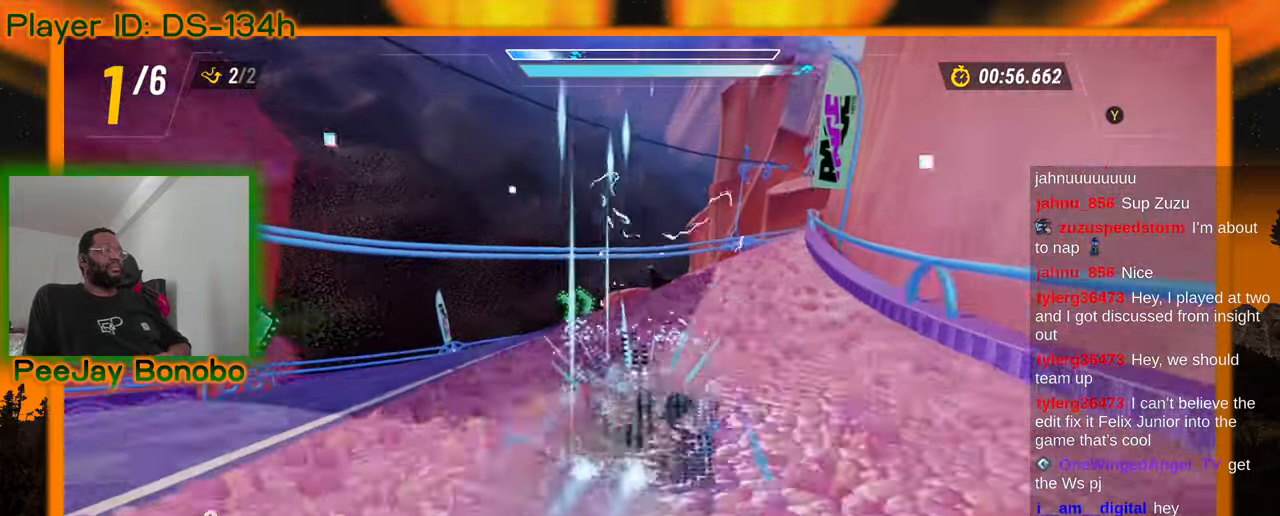
{"buttons": [], "left_stick": "center", "events": [[17, "left_stick", "center"]]}
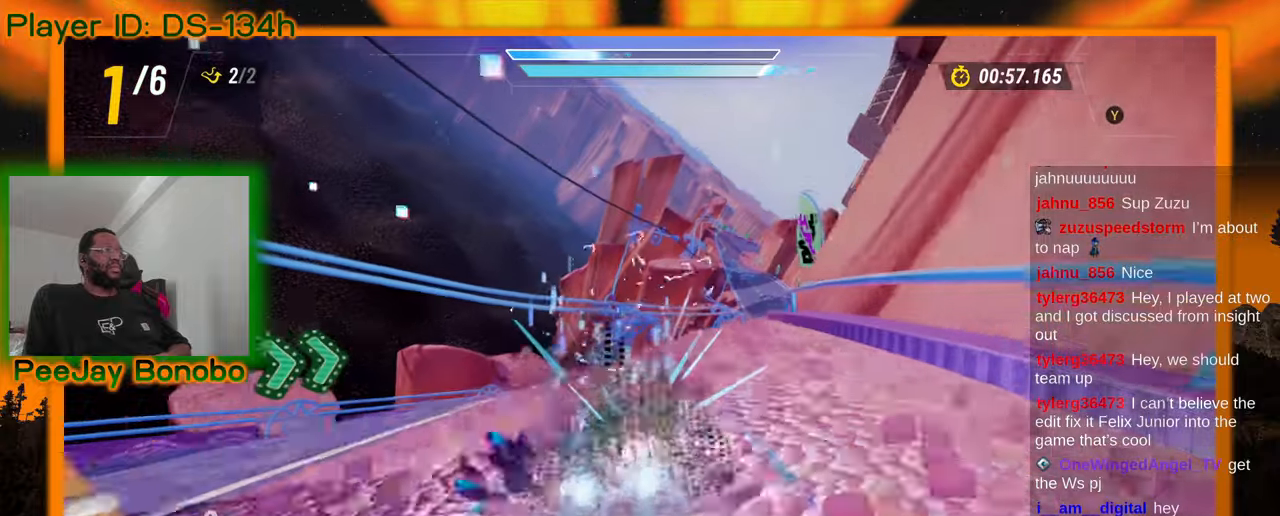
{"buttons": [], "left_stick": "right", "events": [[384, "left_stick", "right"]]}
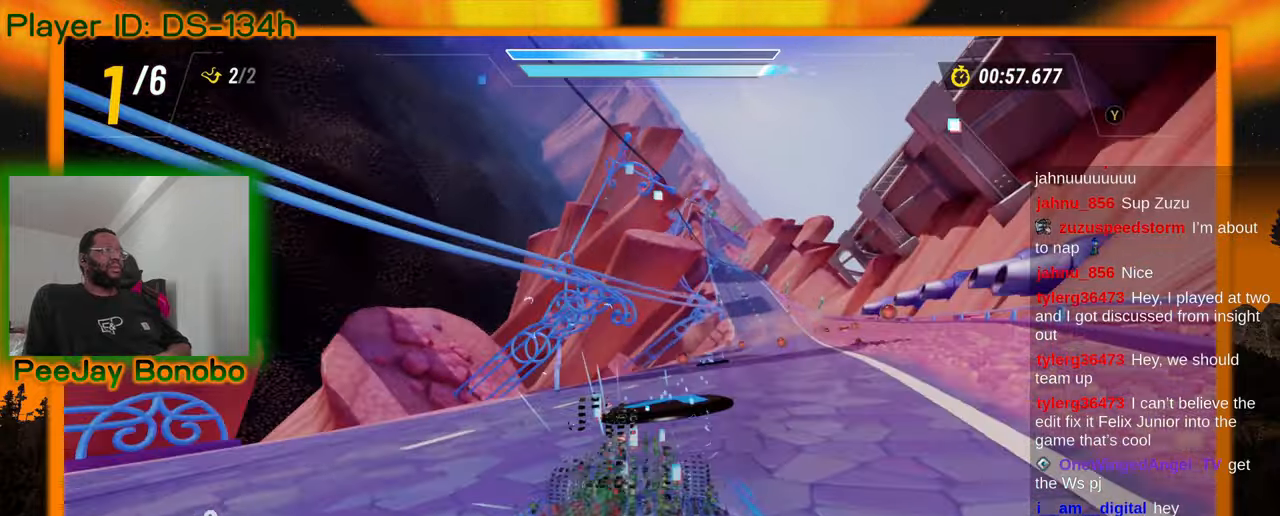
{"buttons": [], "left_stick": "center", "events": [[50, "left_stick", "center"]]}
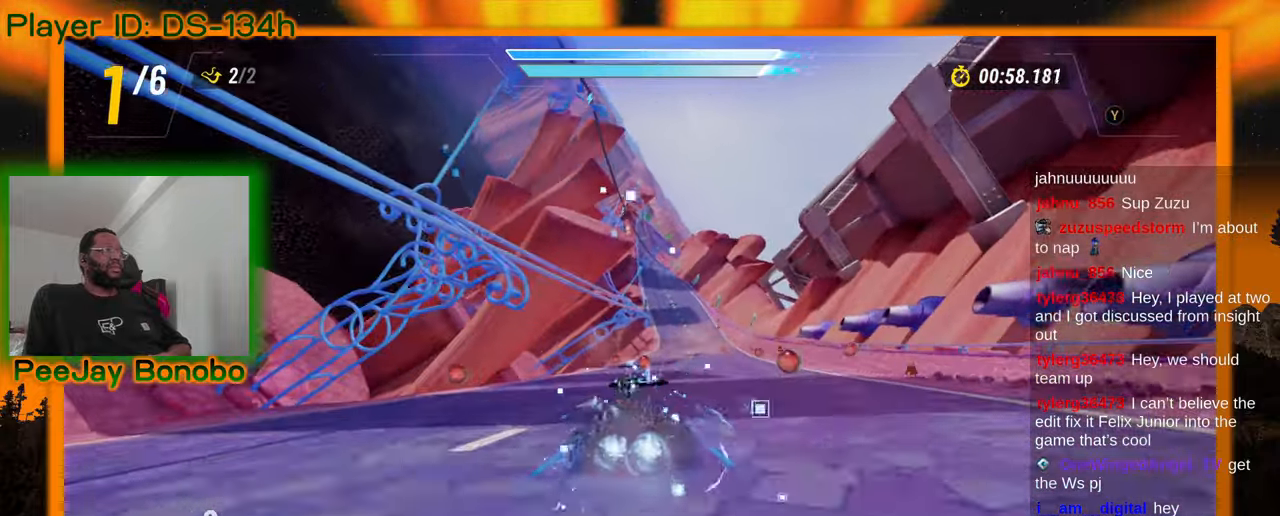
{"buttons": [], "left_stick": "center", "events": []}
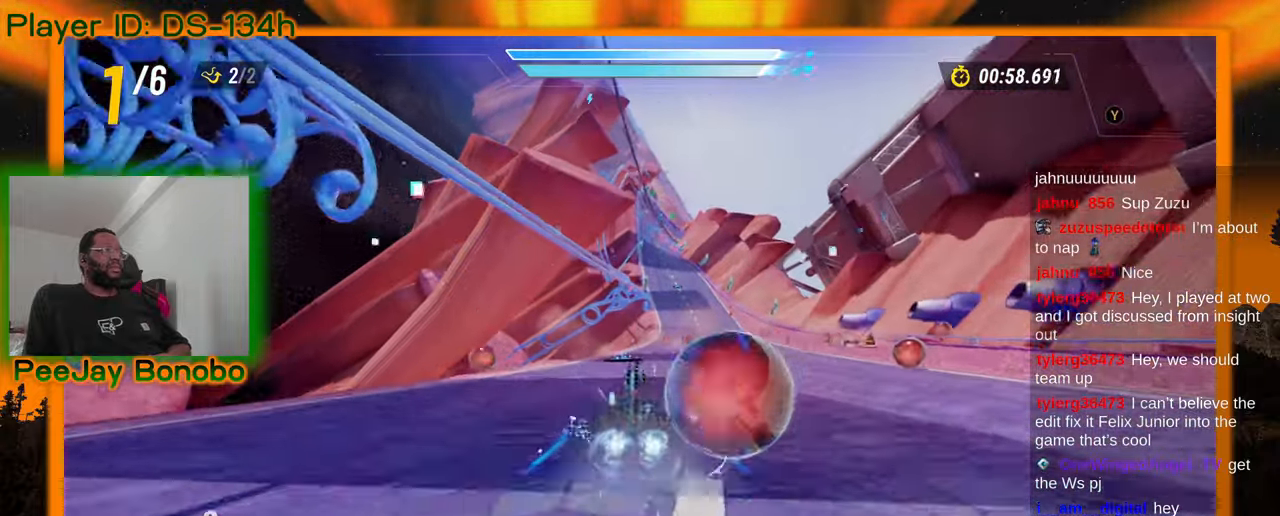
{"buttons": [], "left_stick": "right", "events": [[500, "left_stick", "right"]]}
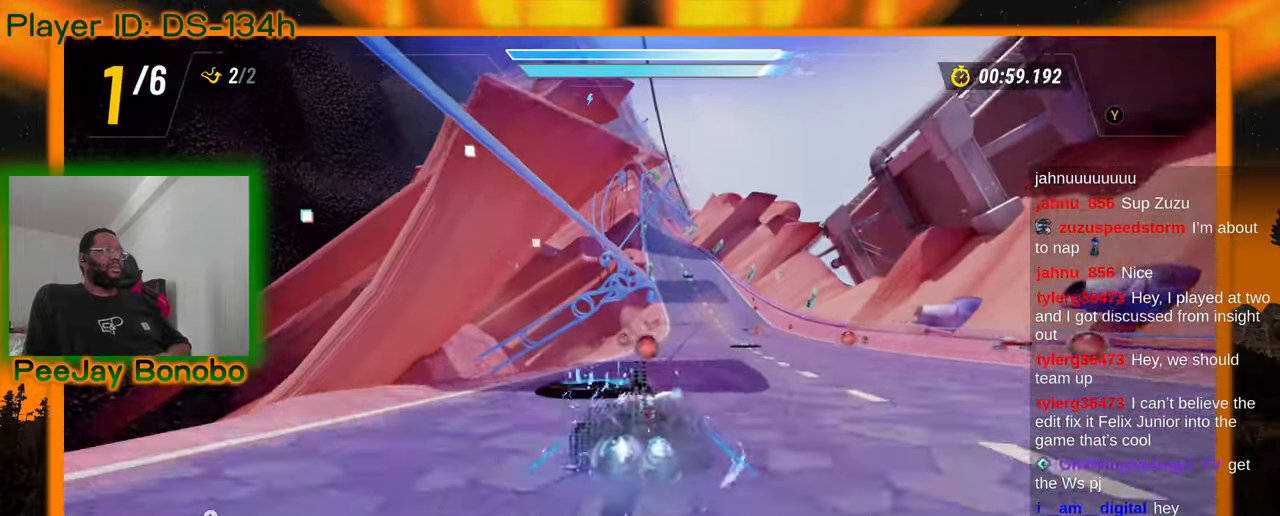
{"buttons": [], "left_stick": "center", "events": [[234, "left_stick", "center"]]}
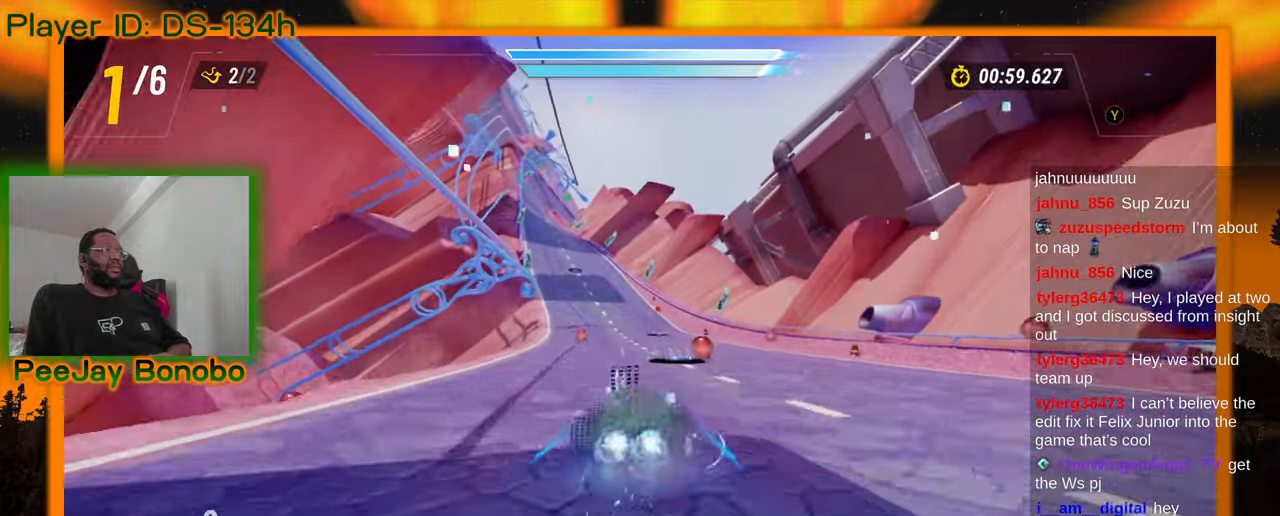
{"buttons": [], "left_stick": "center", "events": [[84, "left_stick", "right"], [234, "left_stick", "center"]]}
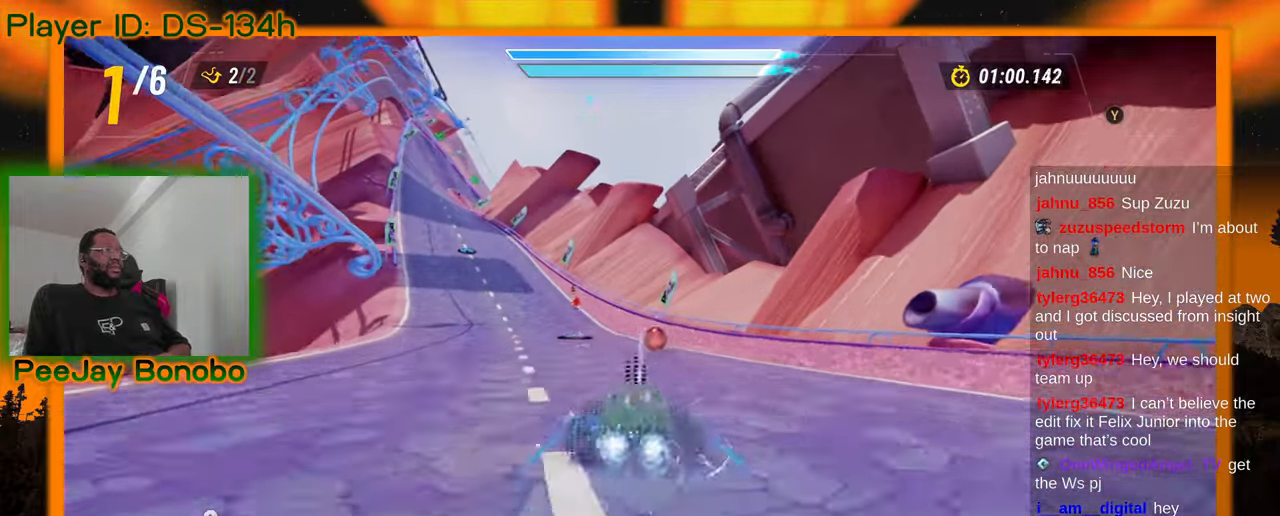
{"buttons": [], "left_stick": "right", "events": [[34, "left_stick", "up-left"], [200, "left_stick", "center"], [250, "left_stick", "right"]]}
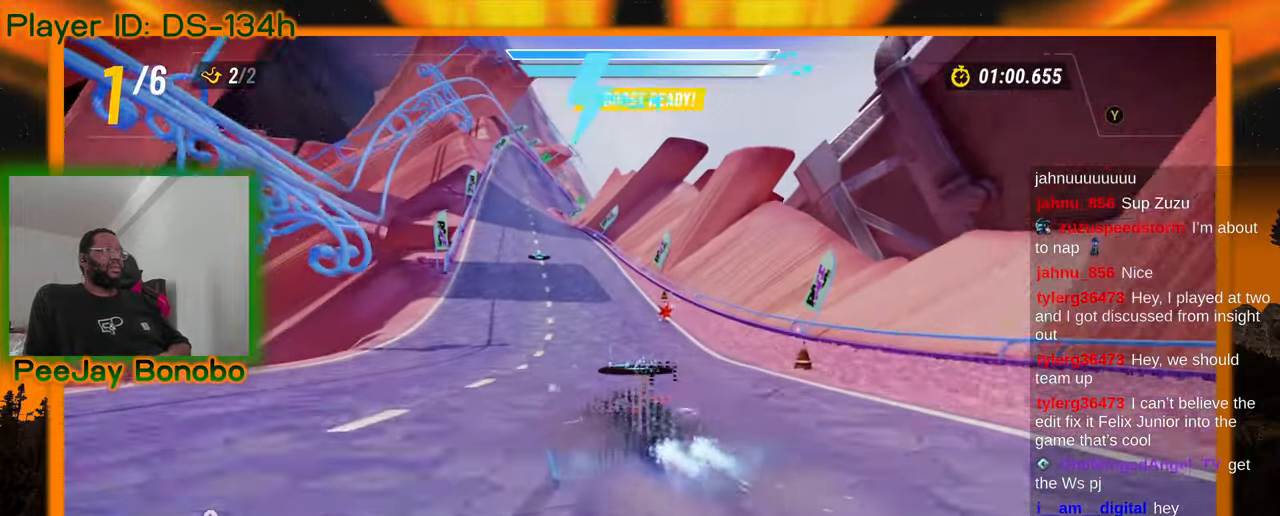
{"buttons": [], "left_stick": "right", "events": [[167, "left_stick", "center"], [234, "left_stick", "up-left"], [417, "left_stick", "right"]]}
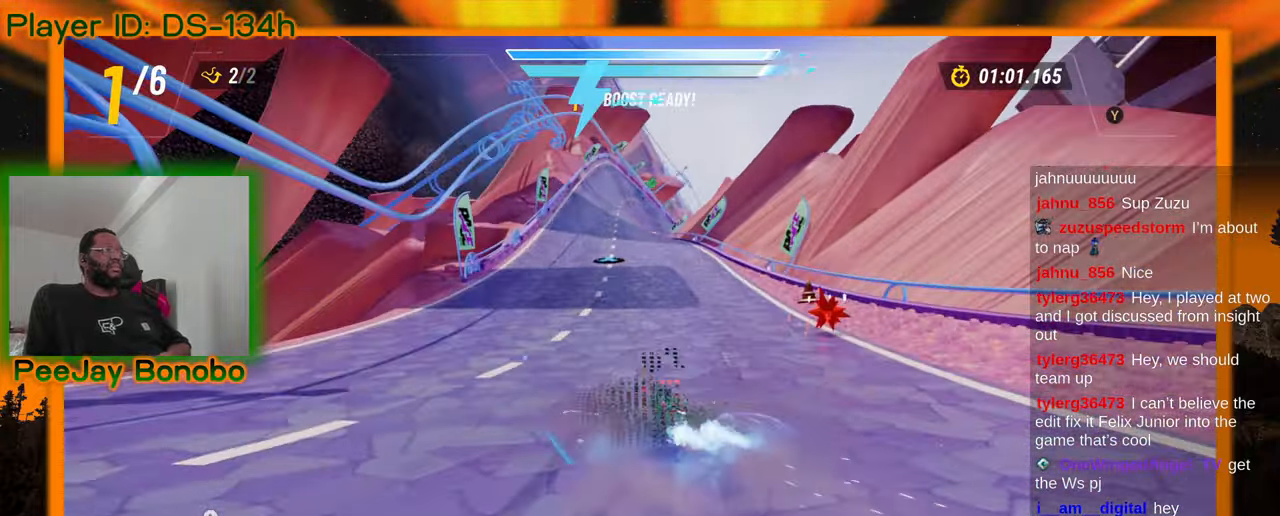
{"buttons": [], "left_stick": "right", "events": []}
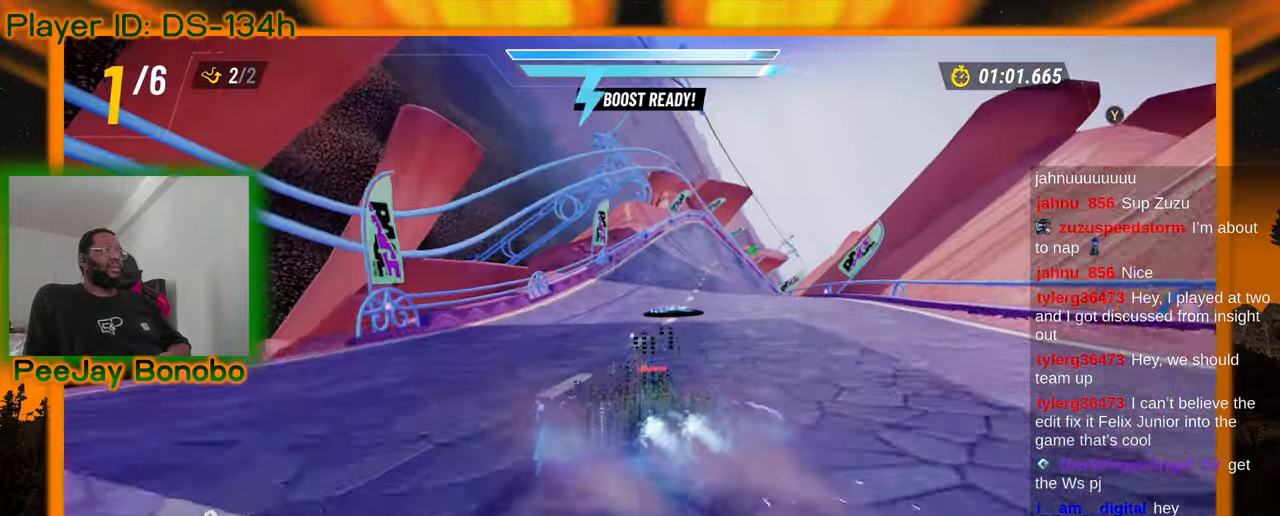
{"buttons": [], "left_stick": "right", "events": []}
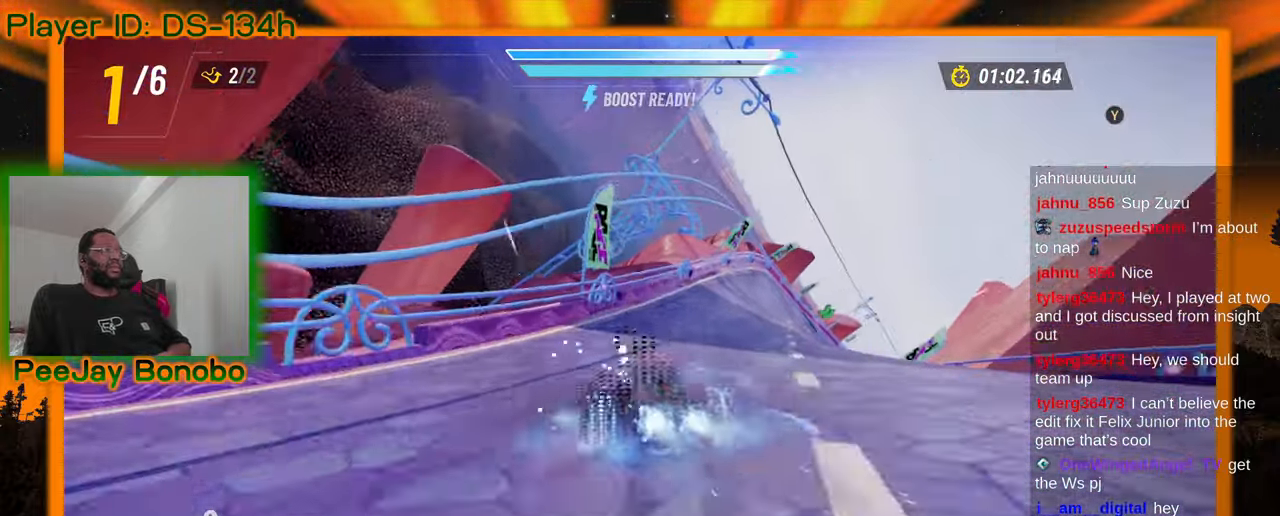
{"buttons": [], "left_stick": "up-left", "events": [[134, "left_stick", "center"], [200, "left_stick", "up-left"]]}
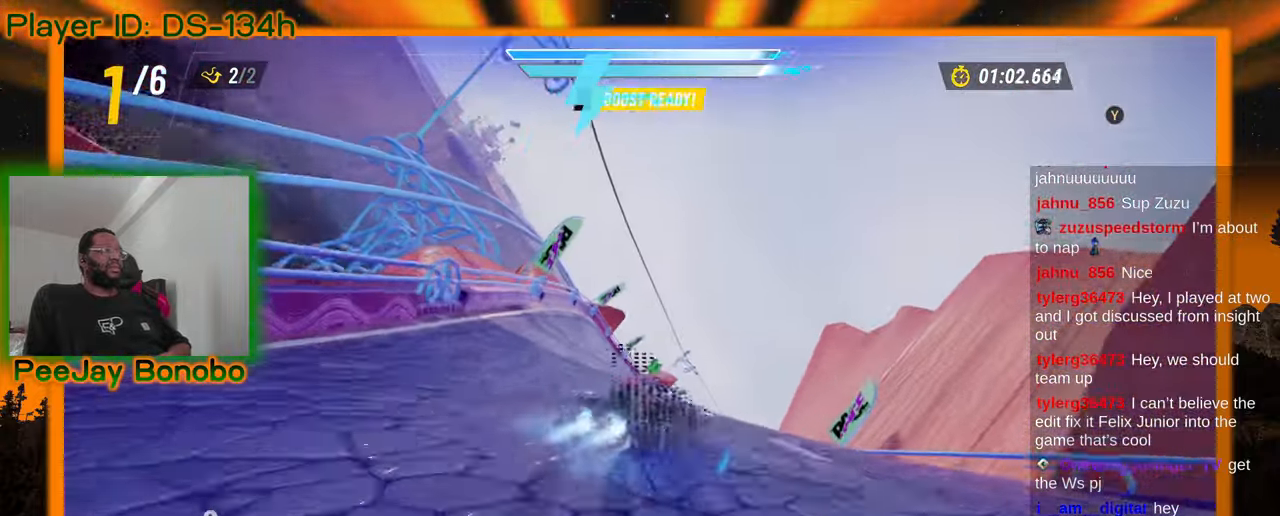
{"buttons": [], "left_stick": "up-left", "events": []}